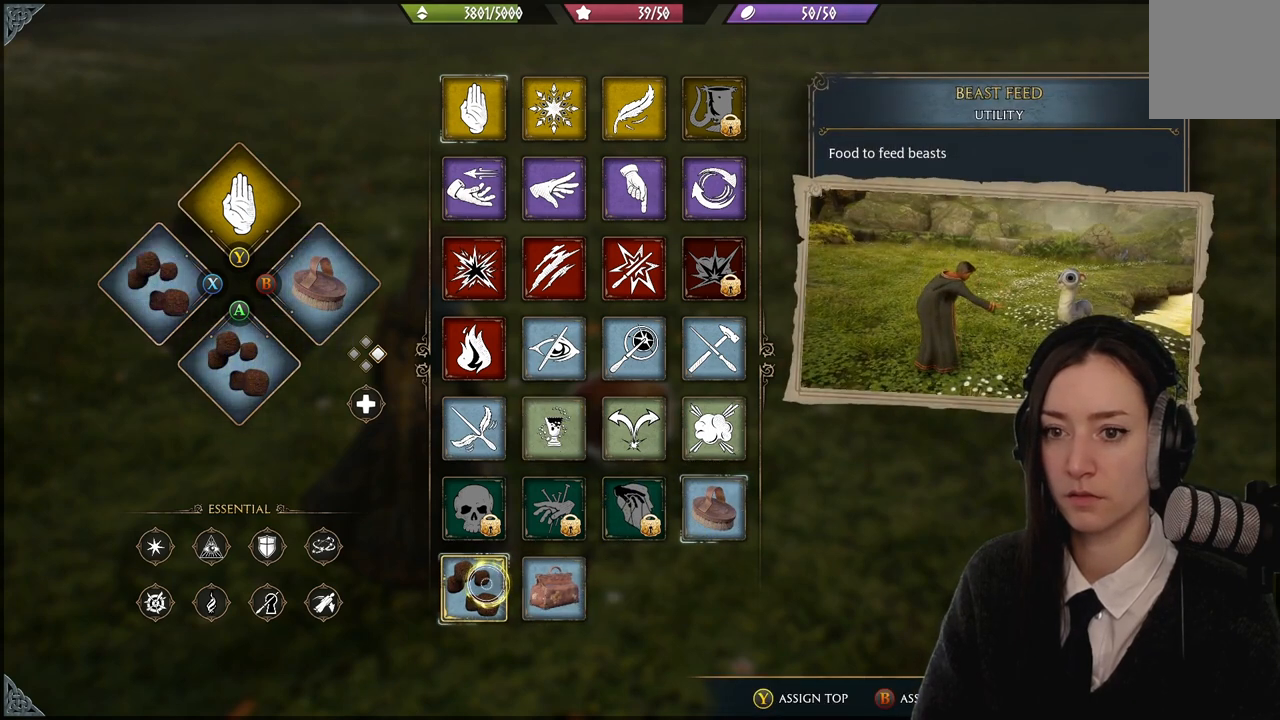
Gameplay with a controller (Xbox layout); each line is a JSON object with the inputs held at the frame after it. "events" lists button and stick changes between this image and that frame as [ms after this image, input, new state], when the widget could be followed in between. Not read: L3 Z.
{"buttons": ["R2"], "left_stick": "center", "right_stick": "center", "events": []}
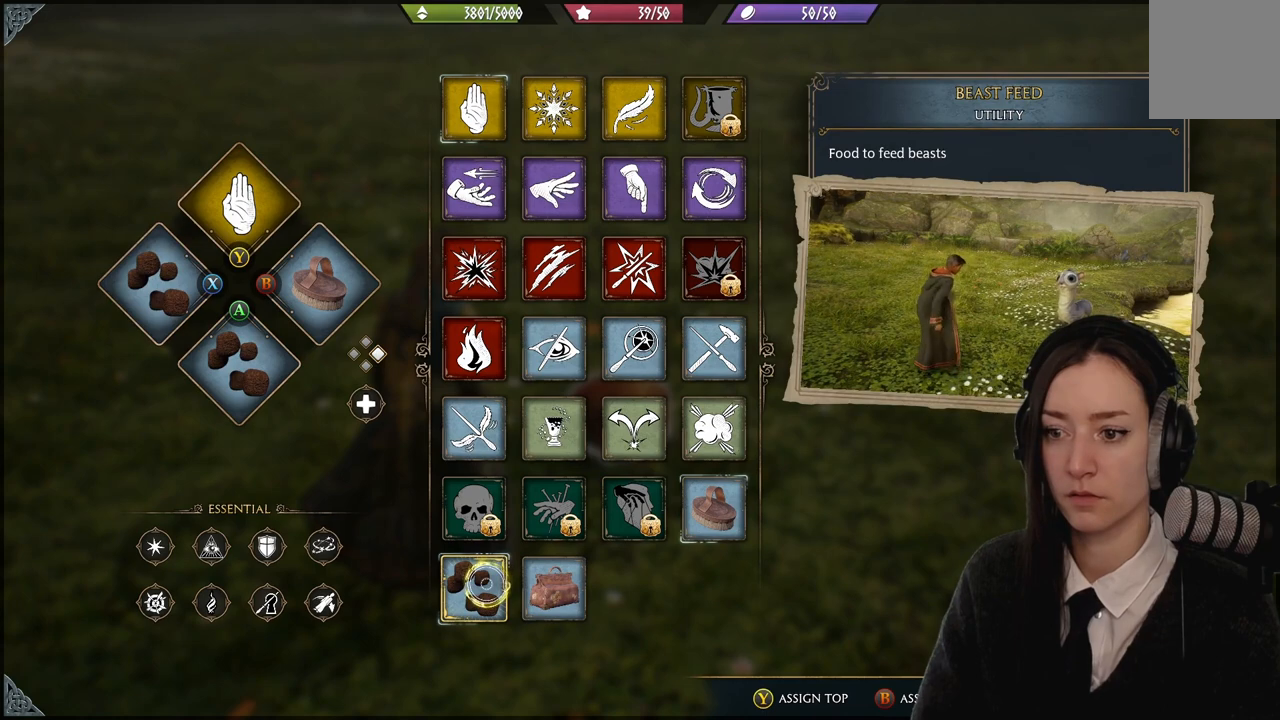
{"buttons": ["R2"], "left_stick": "down", "right_stick": "center", "events": [[66, "left_stick", "up-right"], [267, "left_stick", "right"], [400, "left_stick", "down"]]}
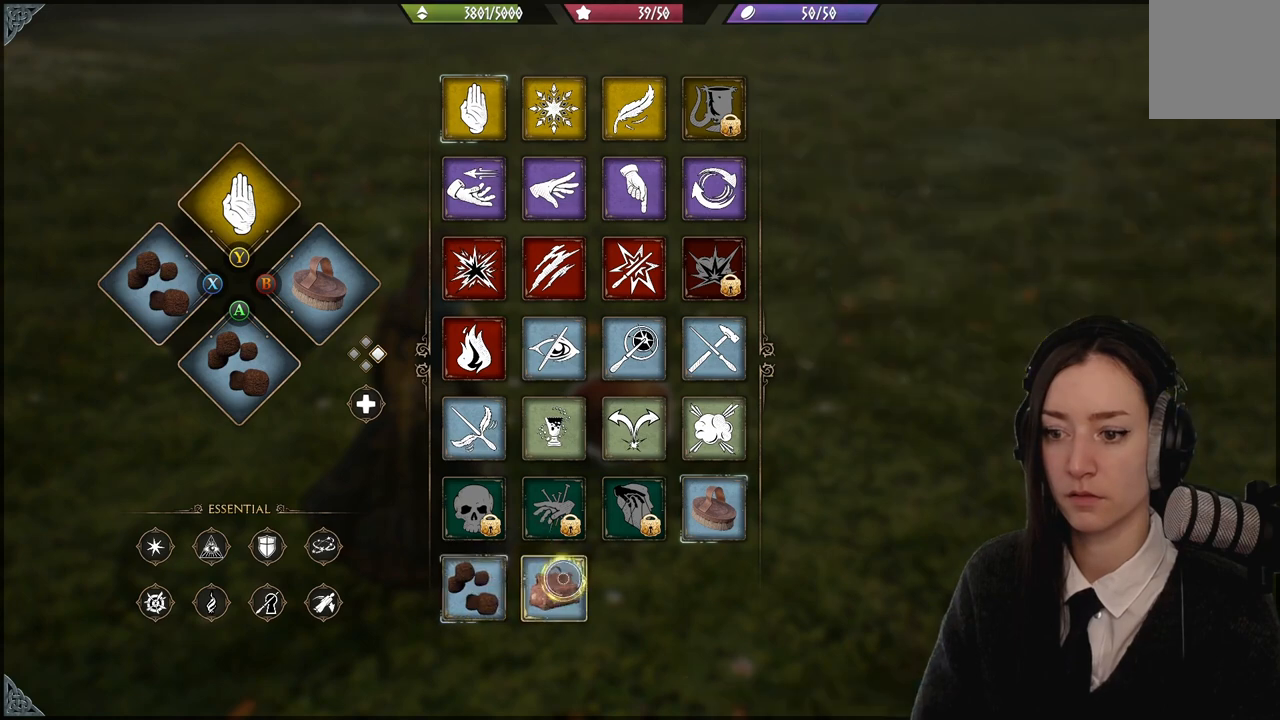
{"buttons": [], "left_stick": "center", "right_stick": "center", "events": [[67, "left_stick", "center"], [100, "A", "down"], [200, "A", "up"], [501, "R2", "up"]]}
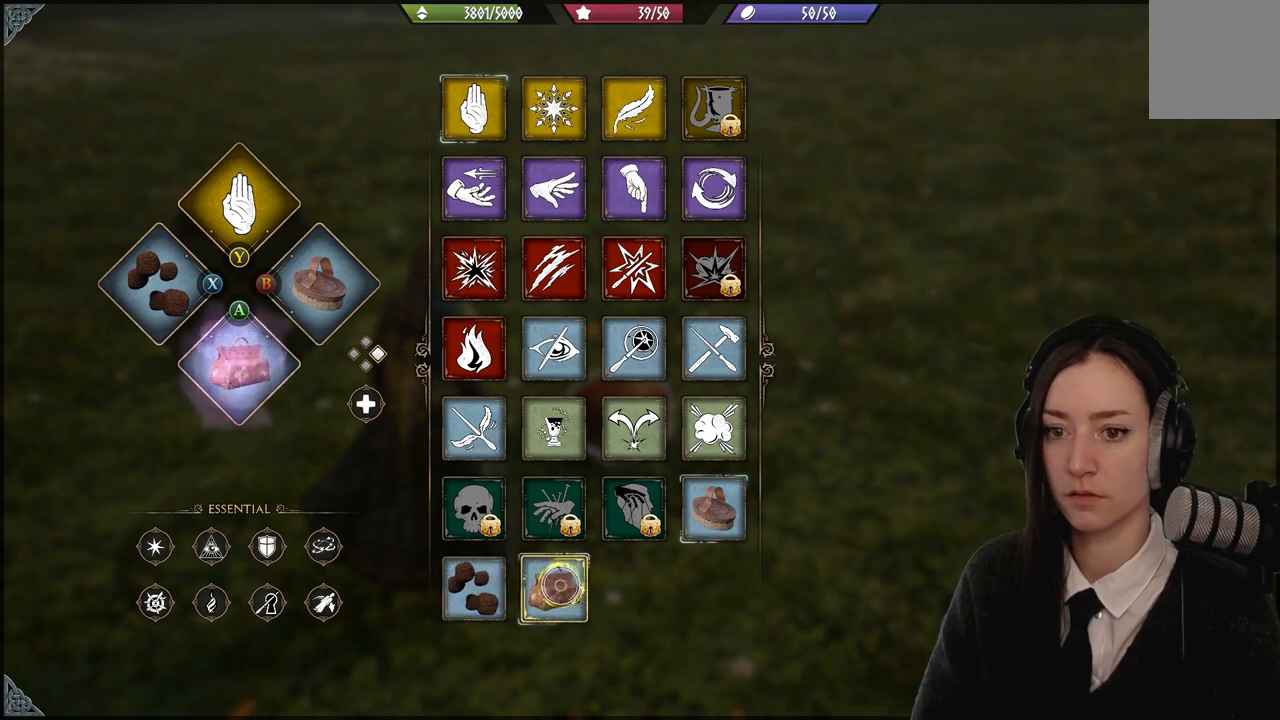
{"buttons": [], "left_stick": "center", "right_stick": "center", "events": [[200, "B", "down"], [233, "B", "up"]]}
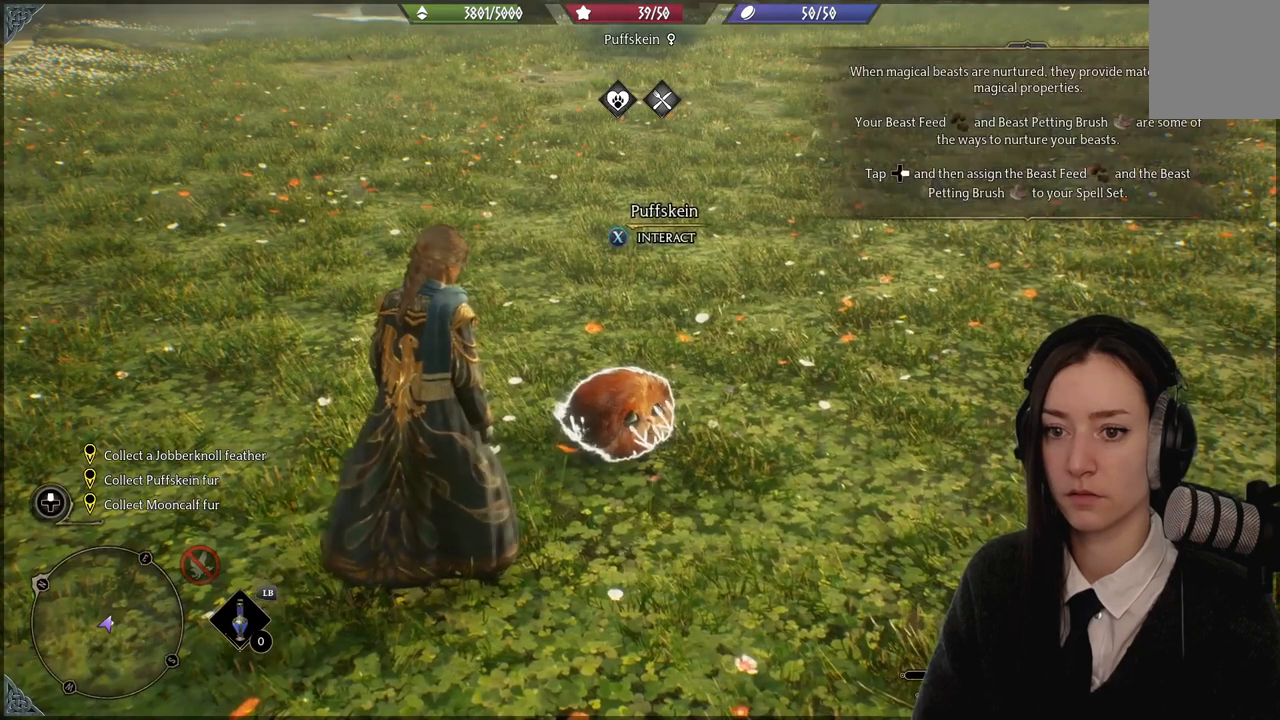
{"buttons": [], "left_stick": "center", "right_stick": "center", "events": []}
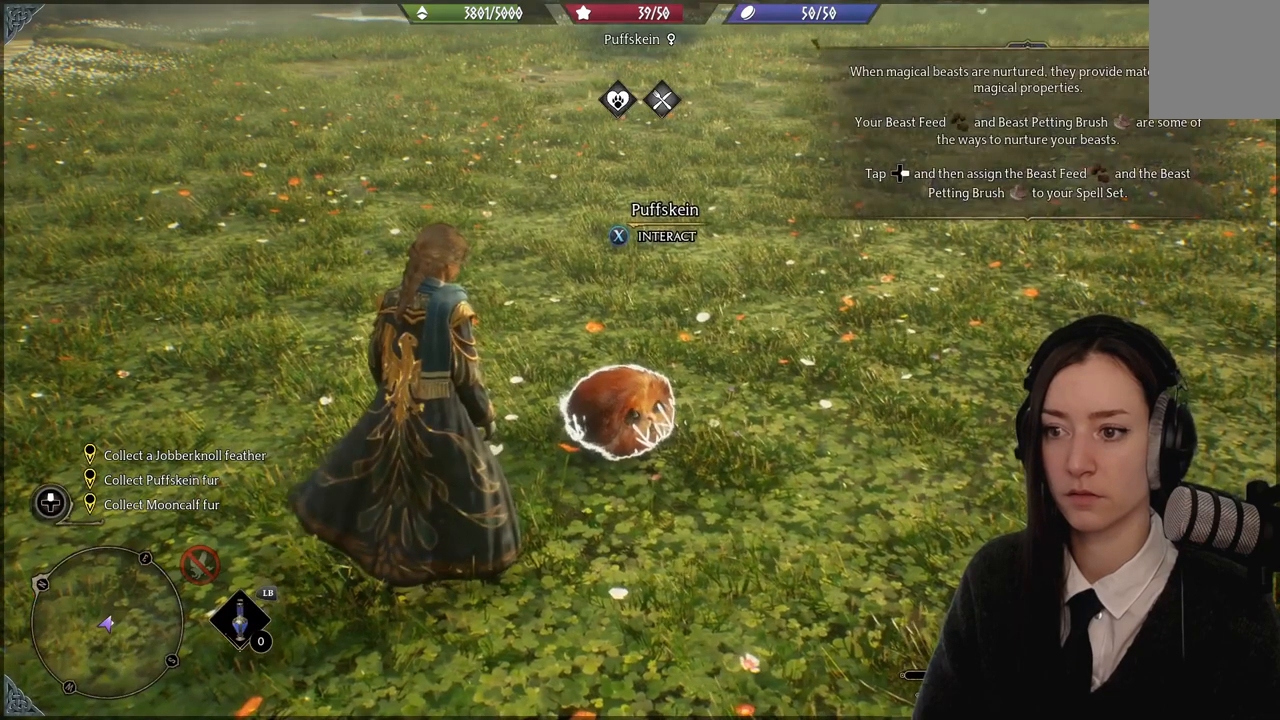
{"buttons": [], "left_stick": "center", "right_stick": "center", "events": []}
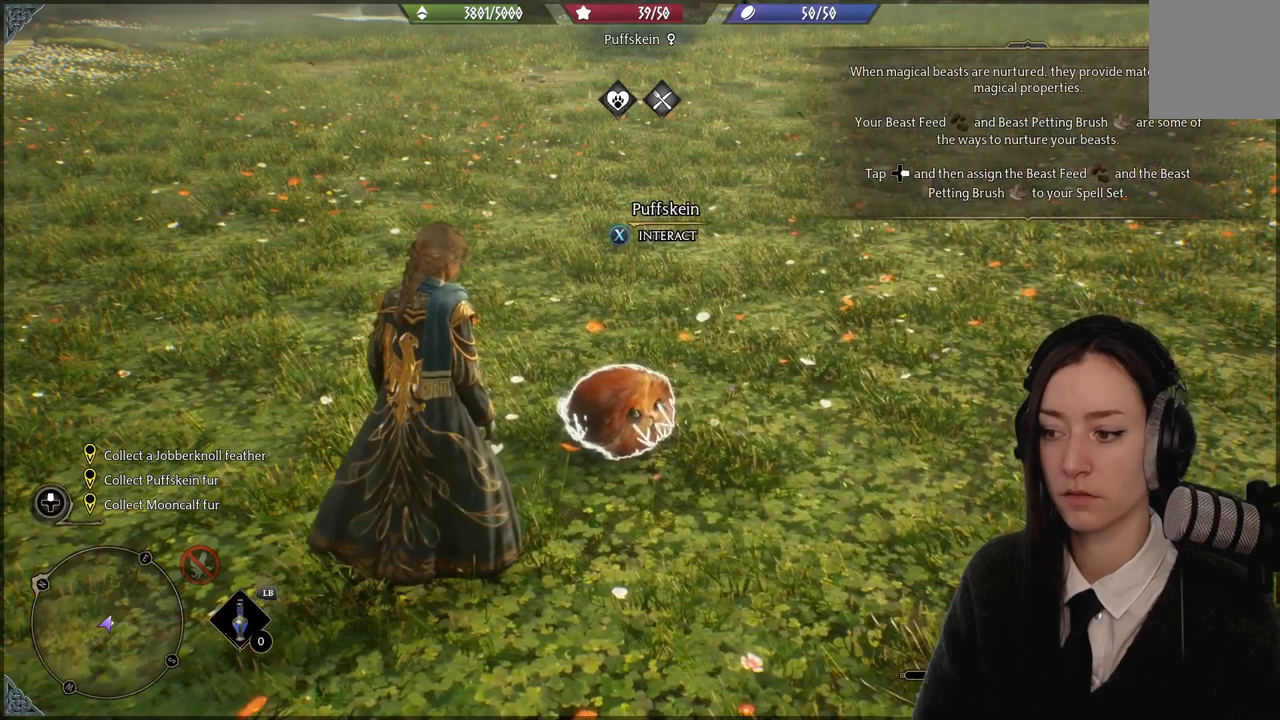
{"buttons": ["R2"], "left_stick": "center", "right_stick": "center", "events": [[100, "R2", "down"]]}
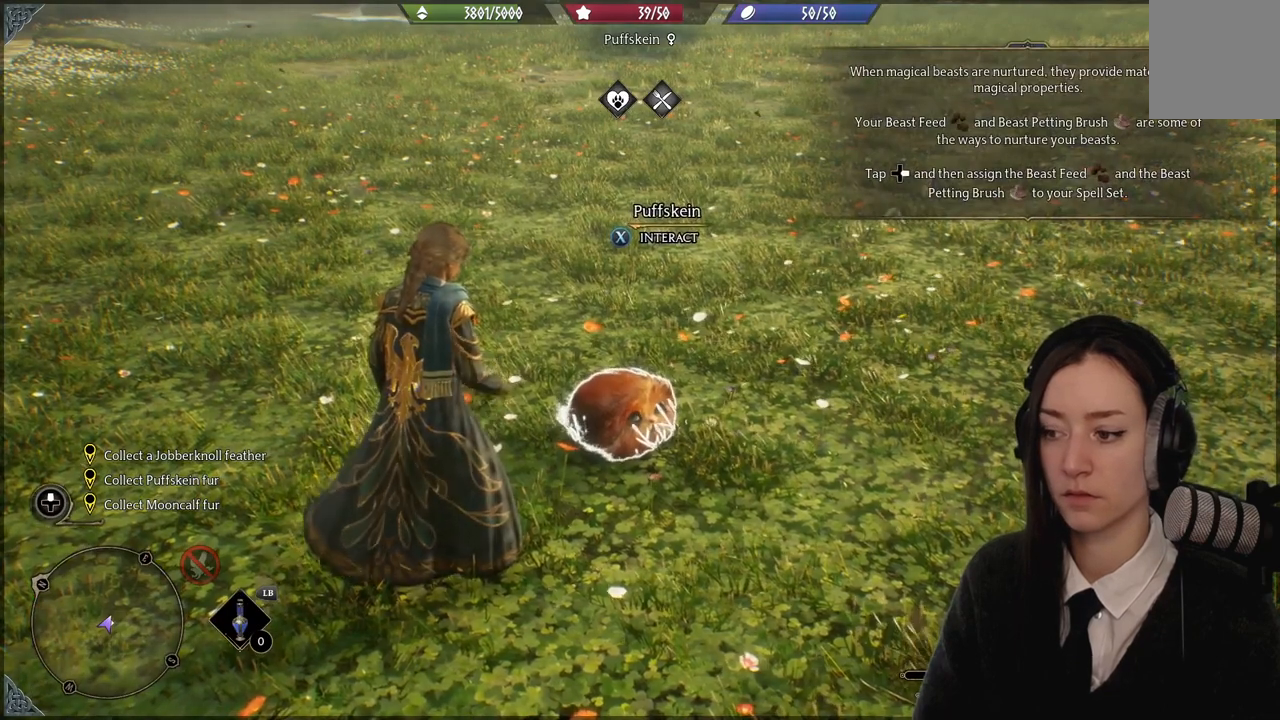
{"buttons": ["R2"], "left_stick": "center", "right_stick": "center", "events": []}
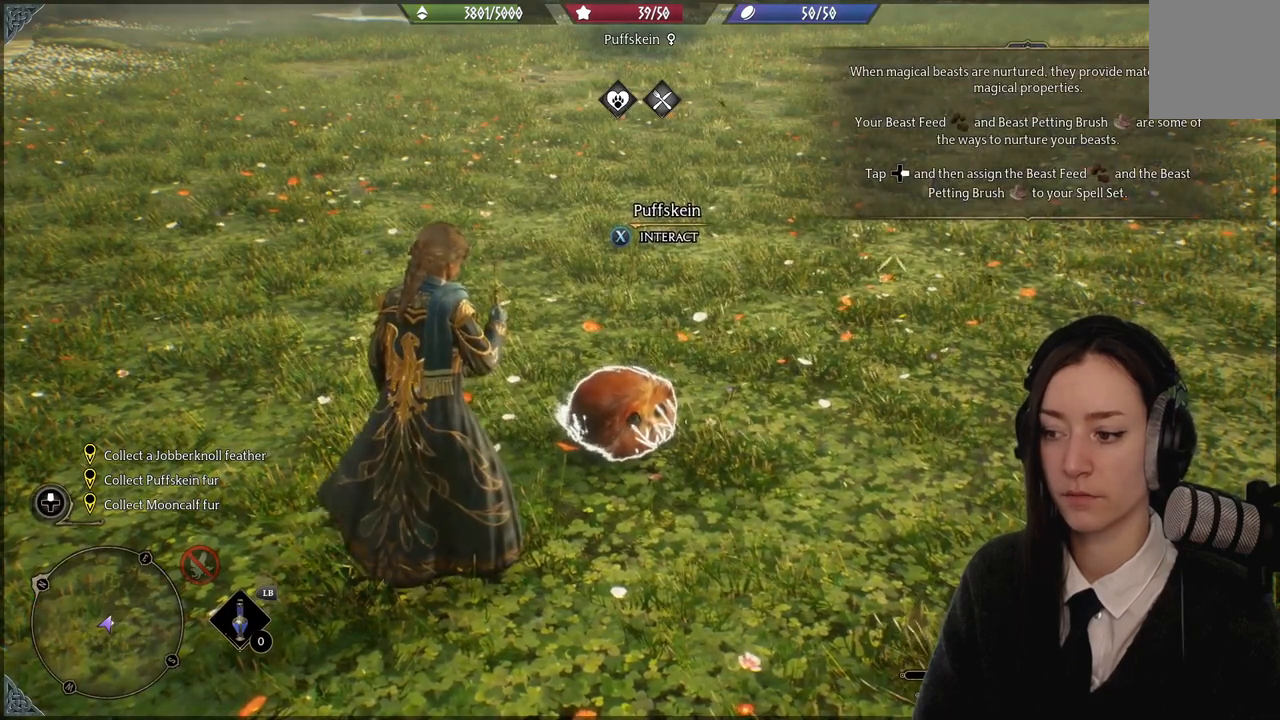
{"buttons": ["X", "R2"], "left_stick": "center", "right_stick": "center", "events": [[467, "X", "down"]]}
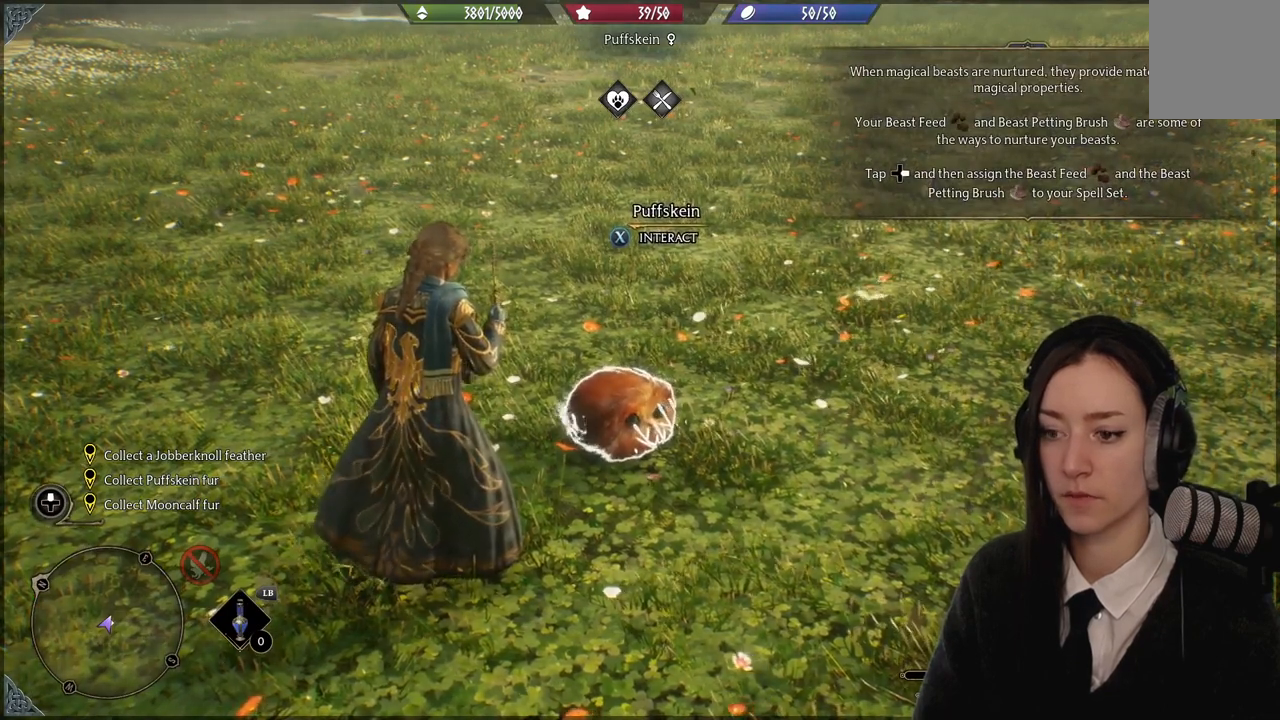
{"buttons": ["R2"], "left_stick": "center", "right_stick": "center", "events": [[67, "X", "up"]]}
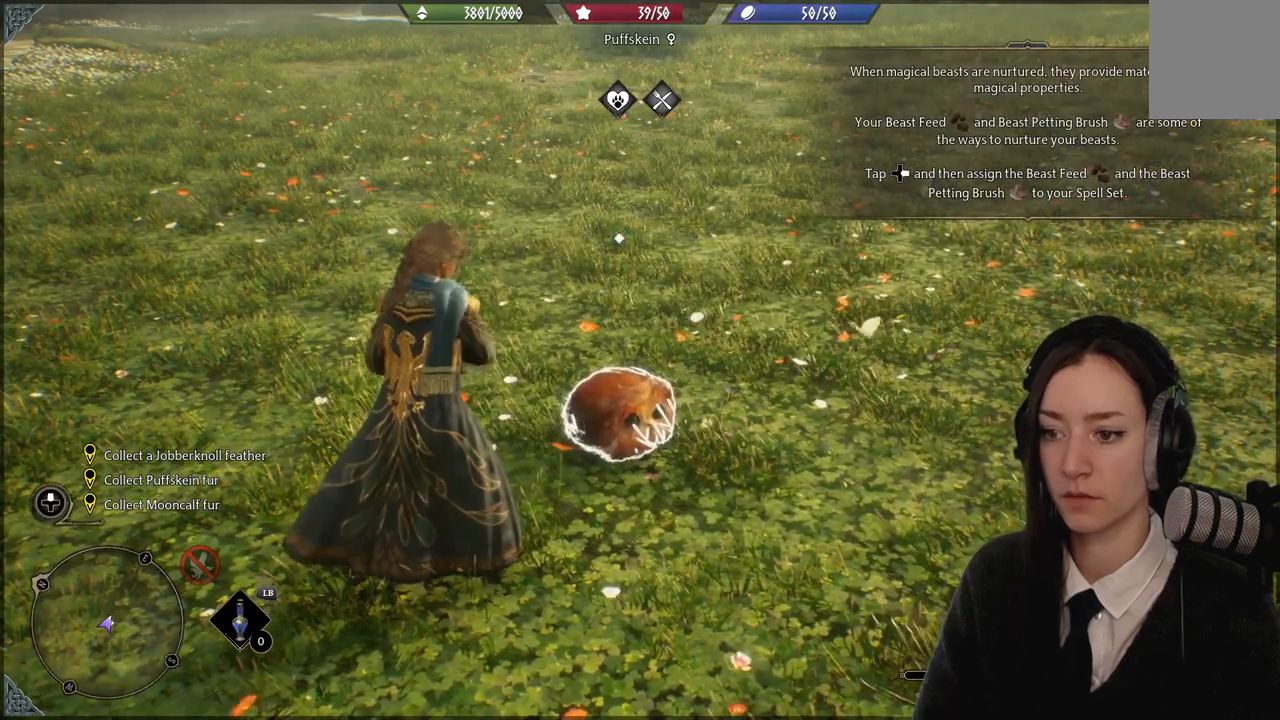
{"buttons": ["R2"], "left_stick": "center", "right_stick": "center", "events": []}
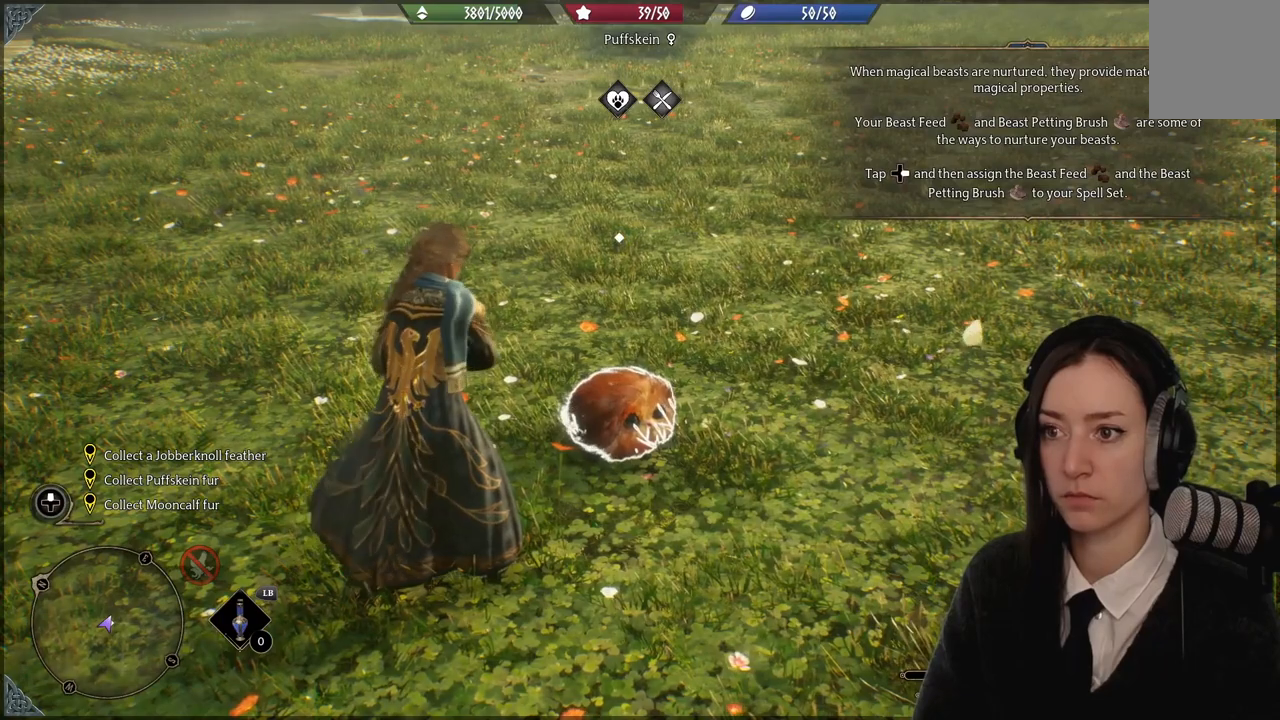
{"buttons": [], "left_stick": "center", "right_stick": "center", "events": [[267, "R2", "up"]]}
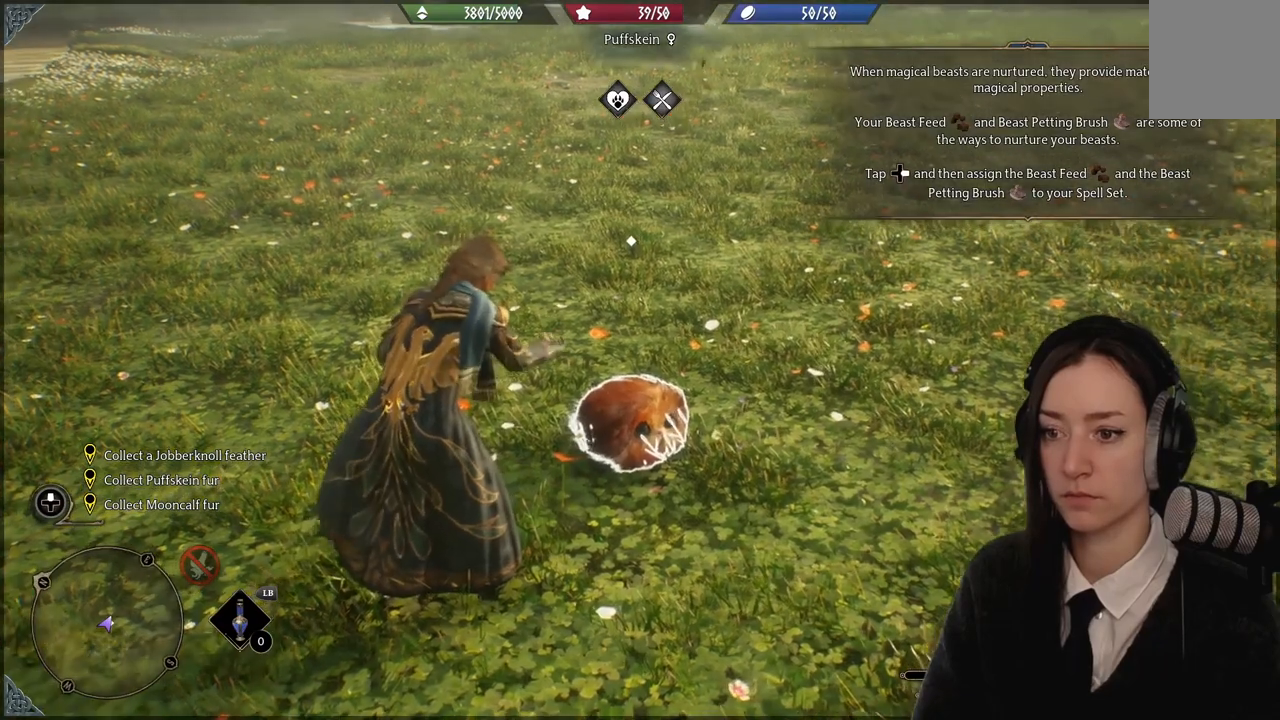
{"buttons": [], "left_stick": "center", "right_stick": "center", "events": []}
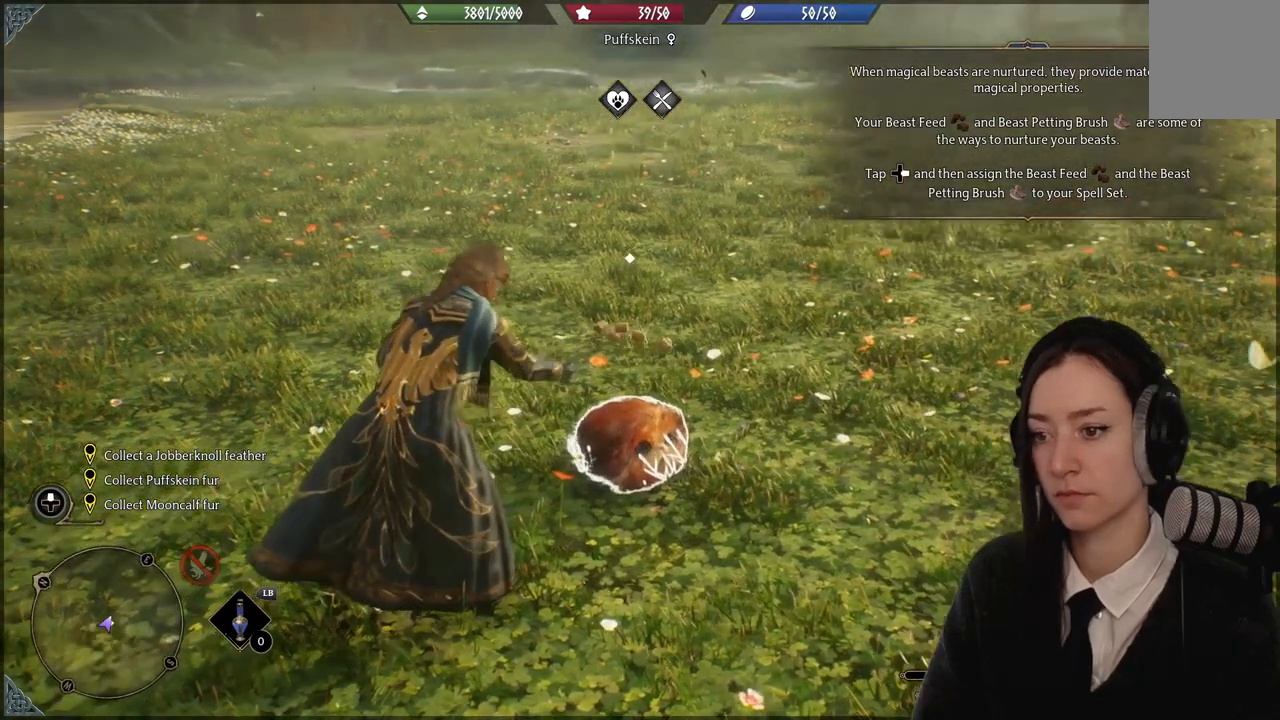
{"buttons": [], "left_stick": "center", "right_stick": "center", "events": []}
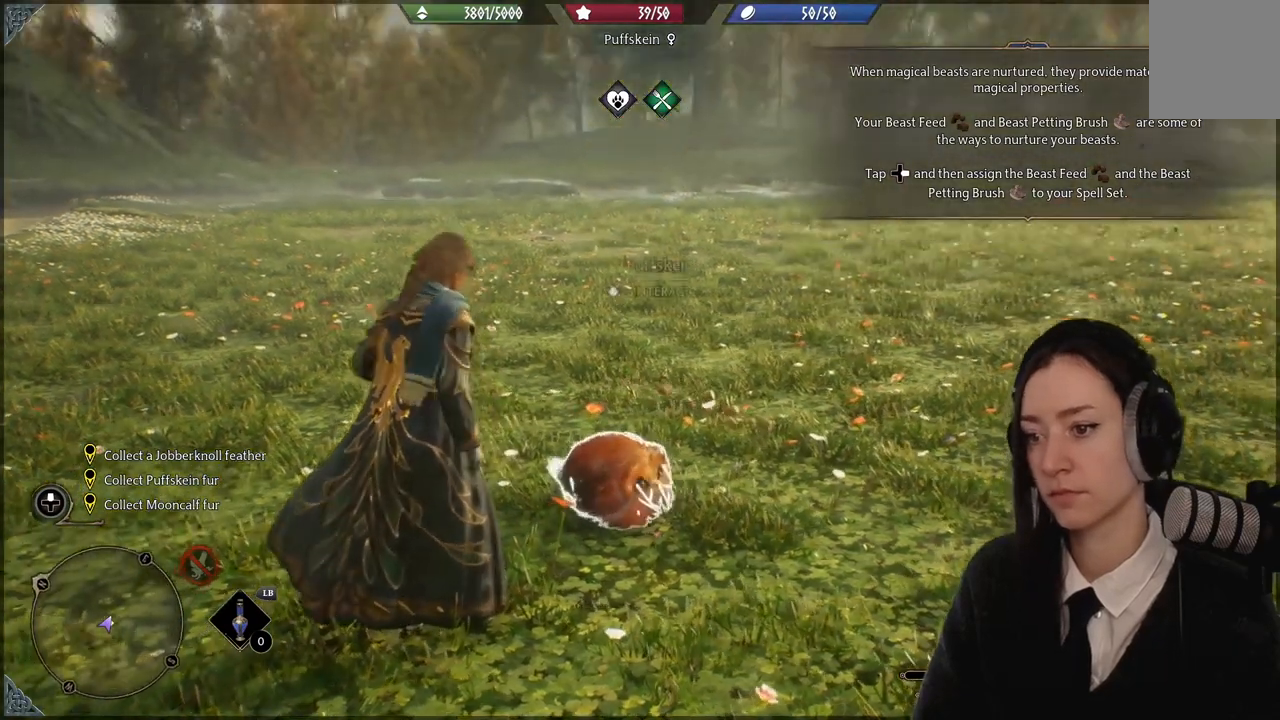
{"buttons": [], "left_stick": "center", "right_stick": "center", "events": []}
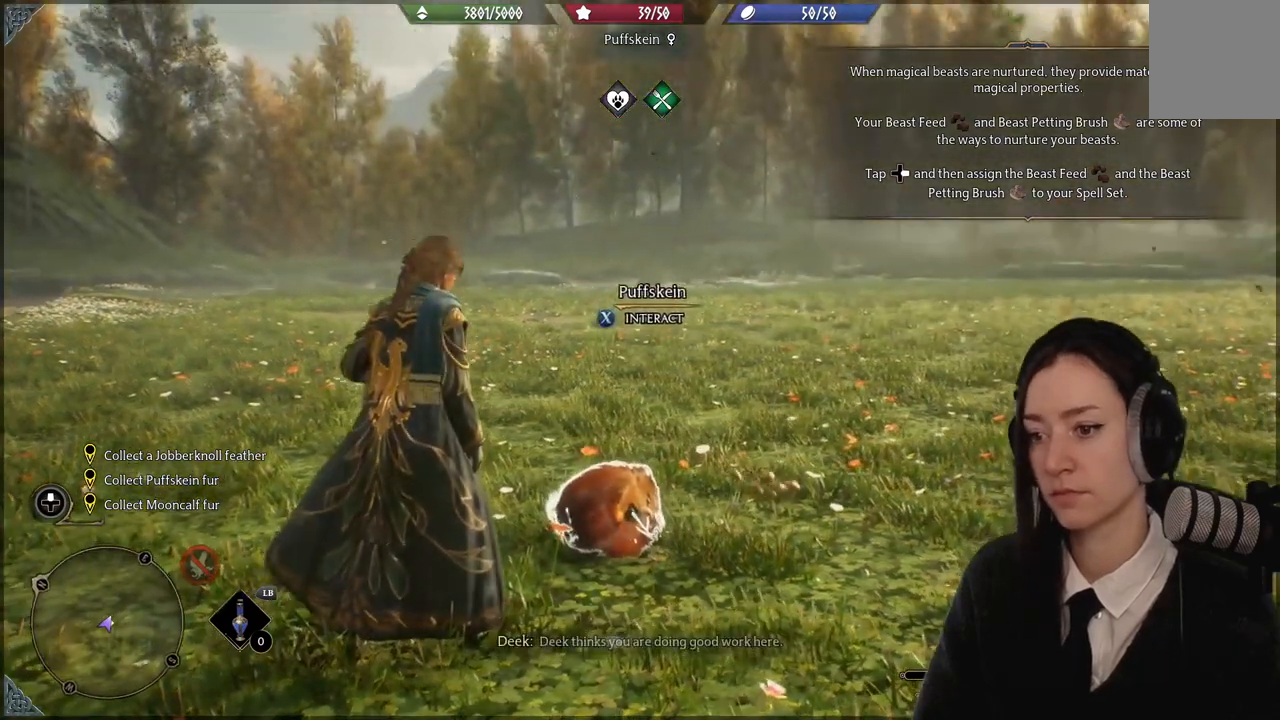
{"buttons": [], "left_stick": "center", "right_stick": "center", "events": []}
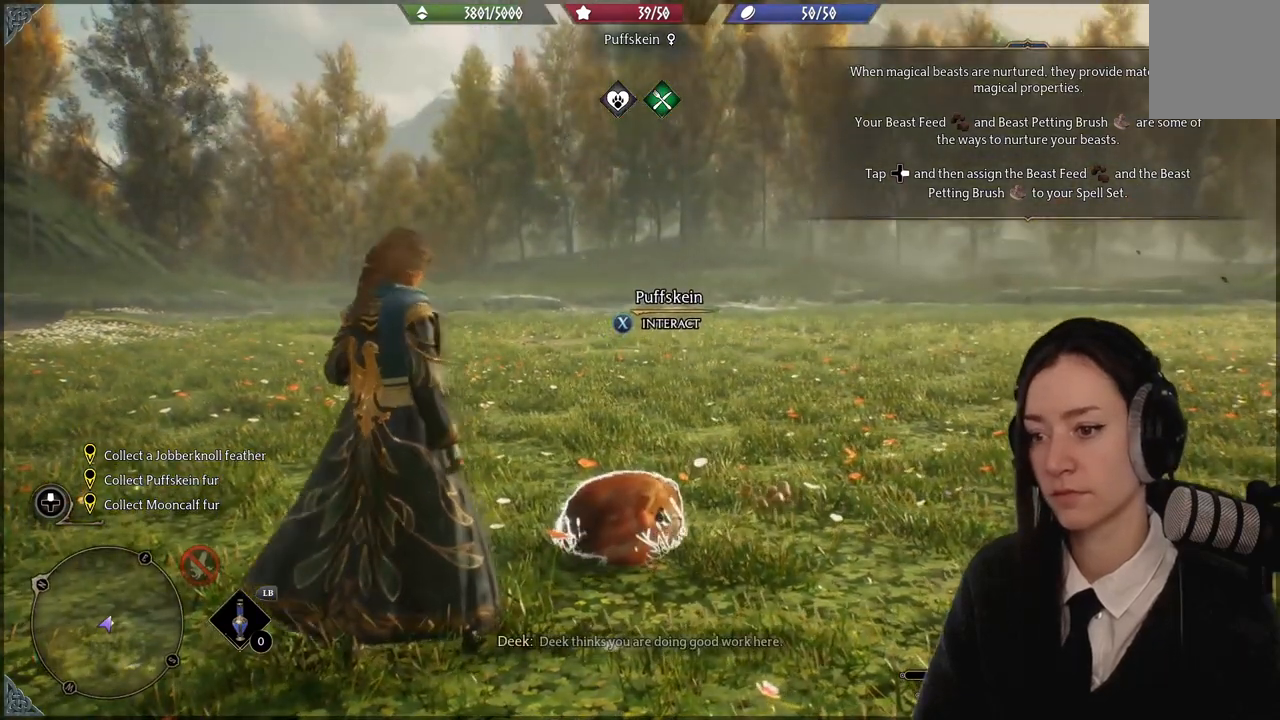
{"buttons": [], "left_stick": "center", "right_stick": "center", "events": []}
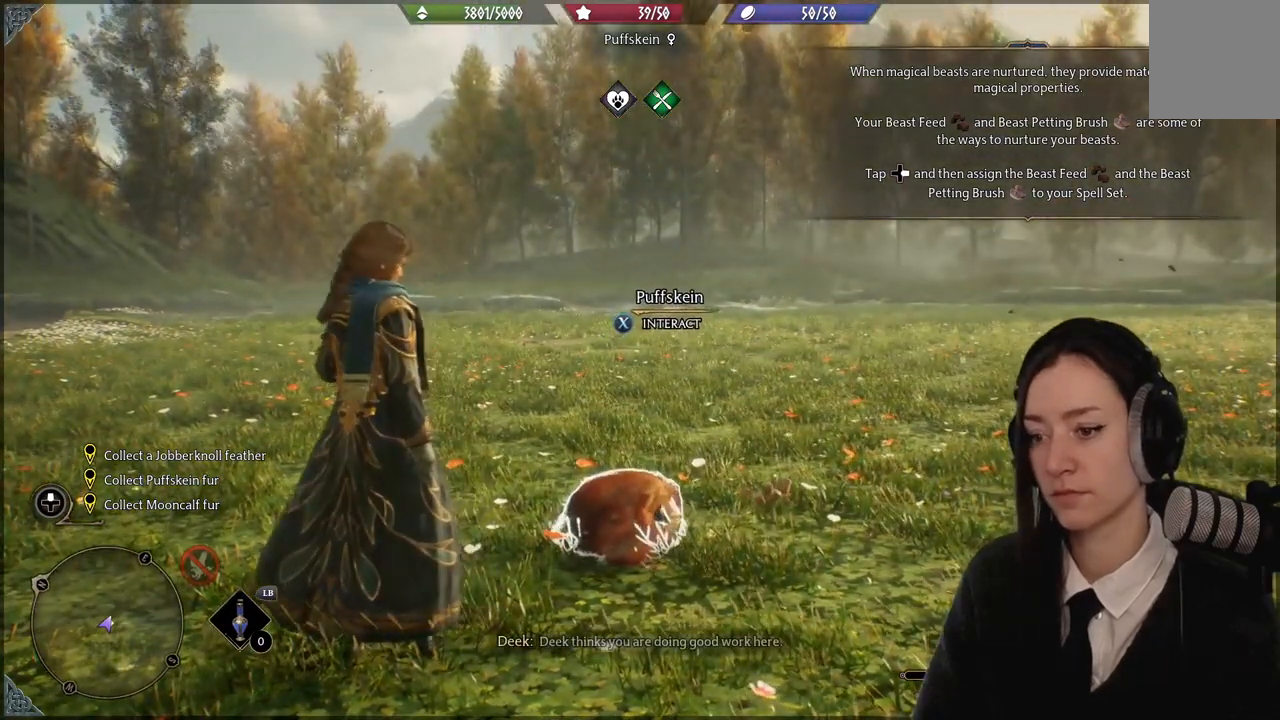
{"buttons": [], "left_stick": "center", "right_stick": "center", "events": [[34, "right_stick", "down-left"], [367, "right_stick", "center"]]}
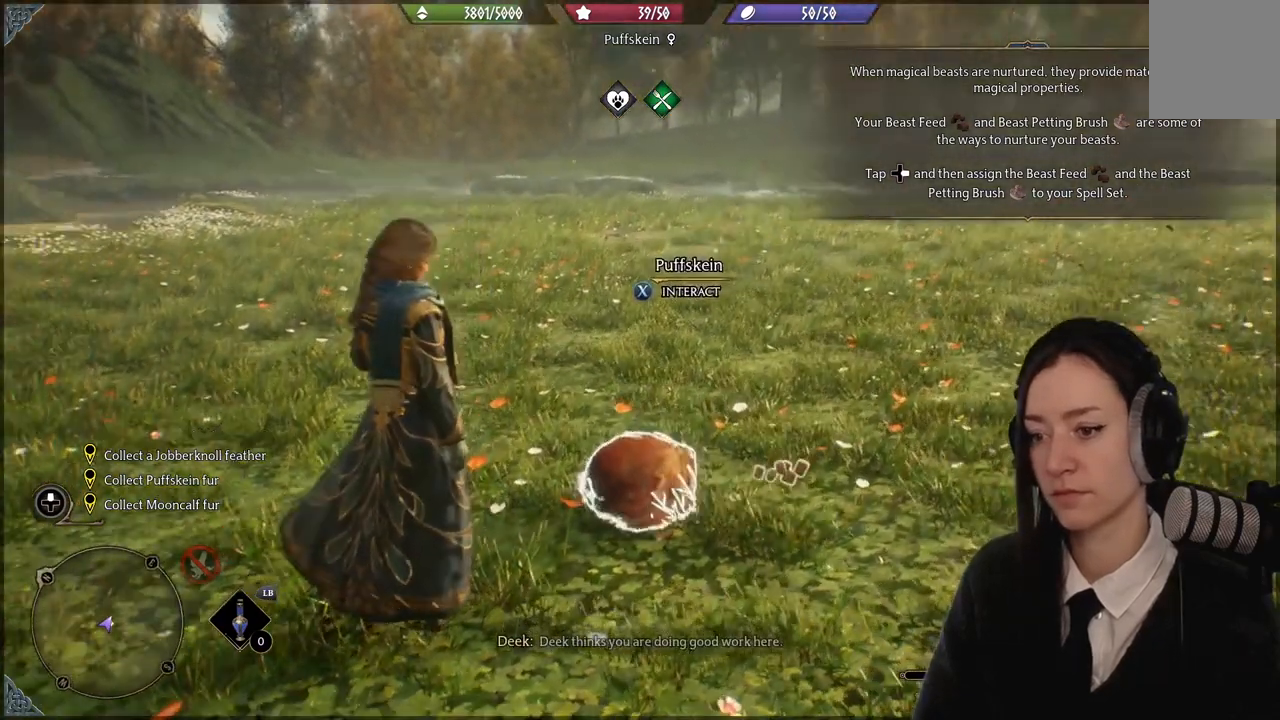
{"buttons": [], "left_stick": "center", "right_stick": "center", "events": []}
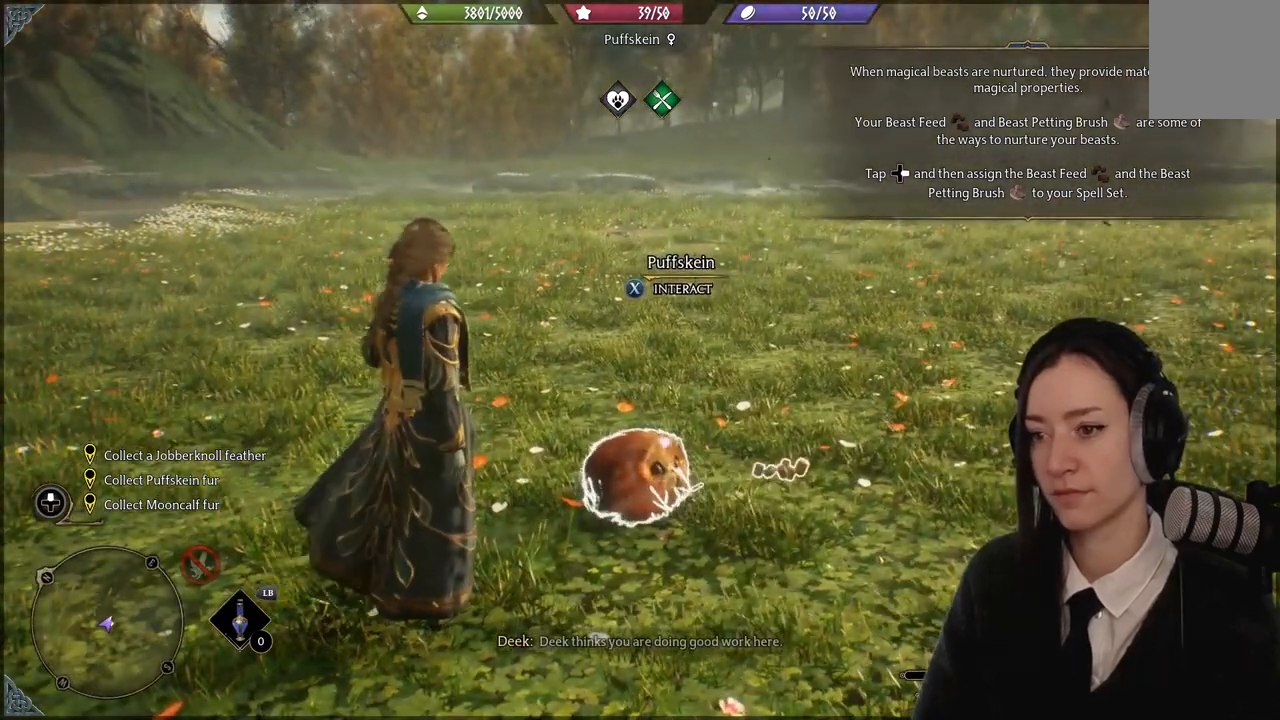
{"buttons": [], "left_stick": "center", "right_stick": "center", "events": []}
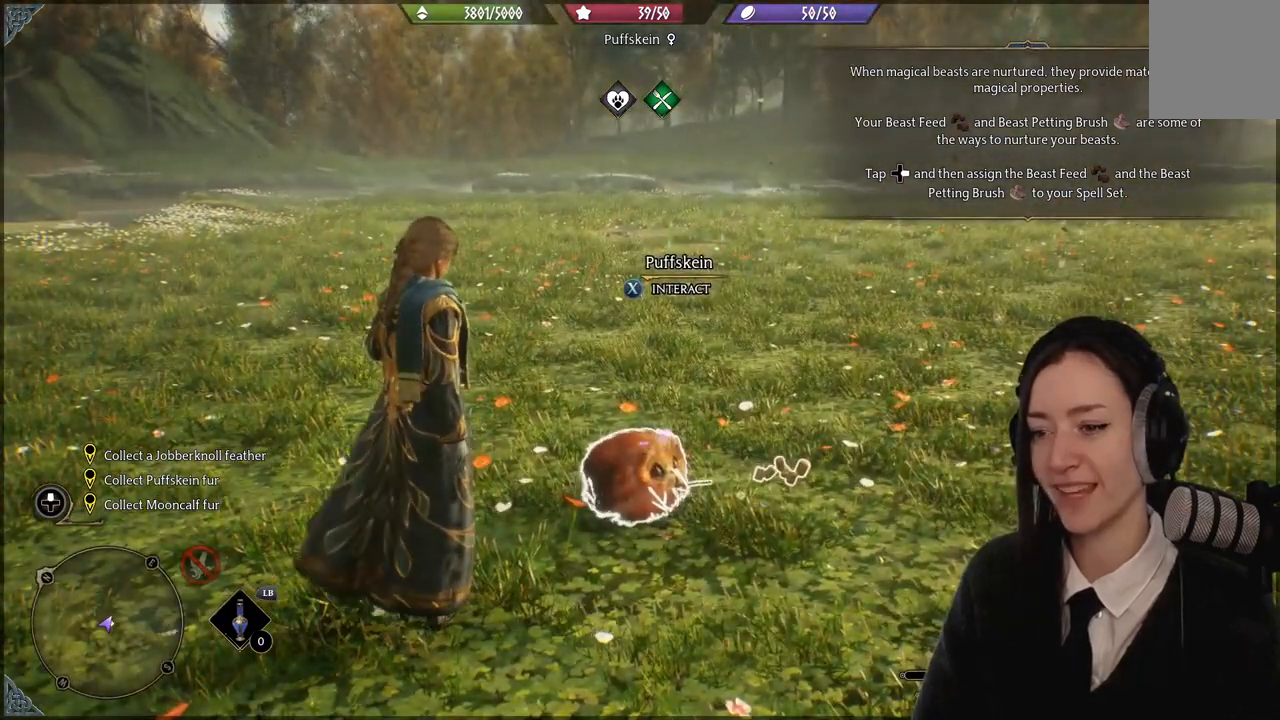
{"buttons": [], "left_stick": "center", "right_stick": "center", "events": []}
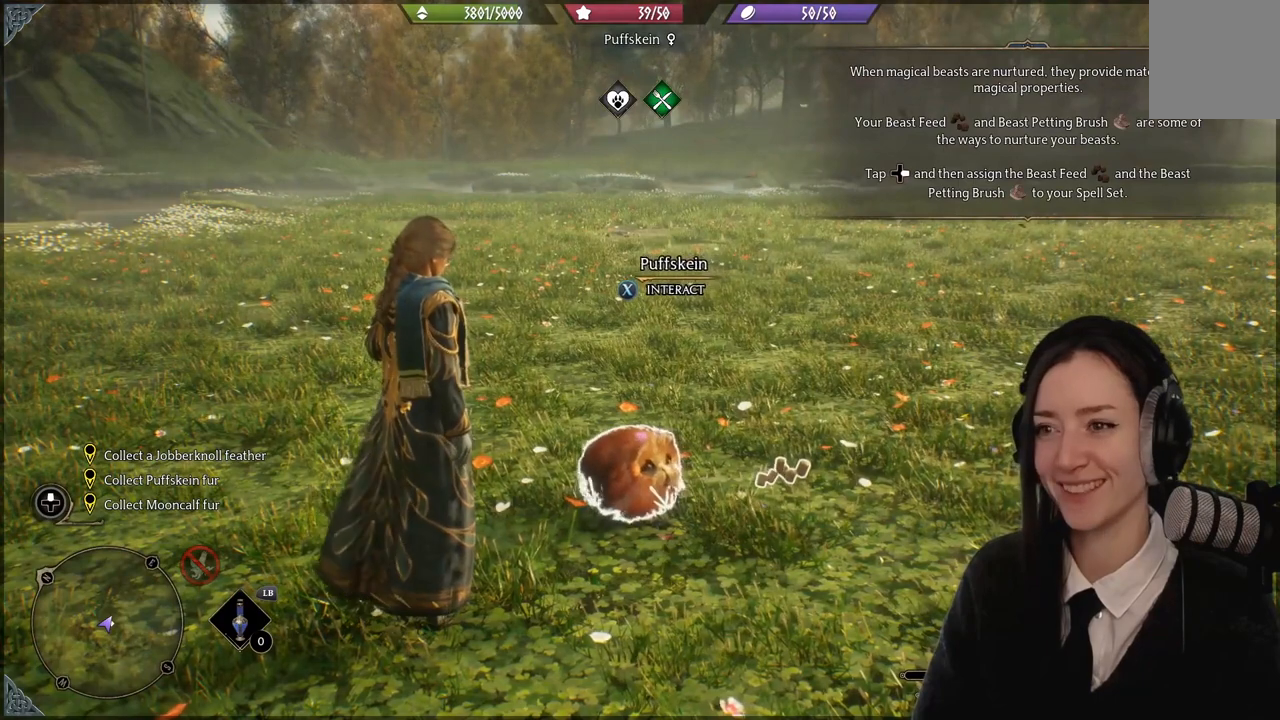
{"buttons": [], "left_stick": "center", "right_stick": "center", "events": []}
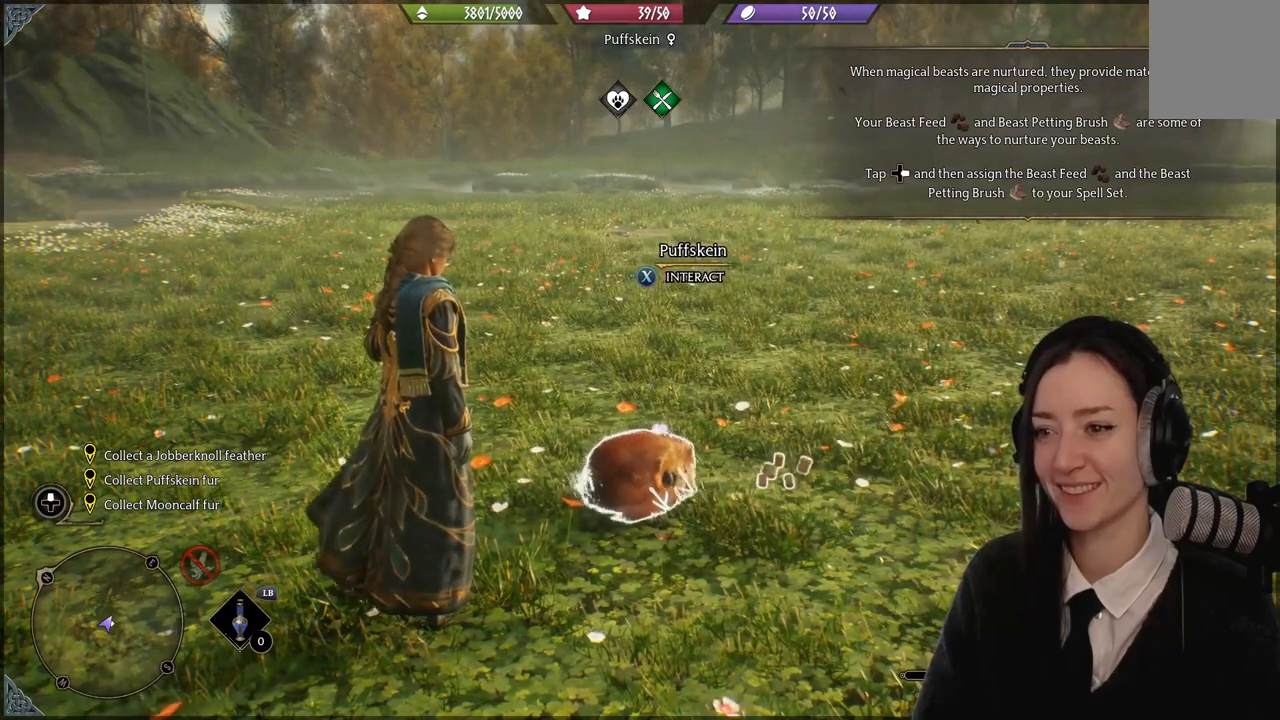
{"buttons": [], "left_stick": "center", "right_stick": "center", "events": []}
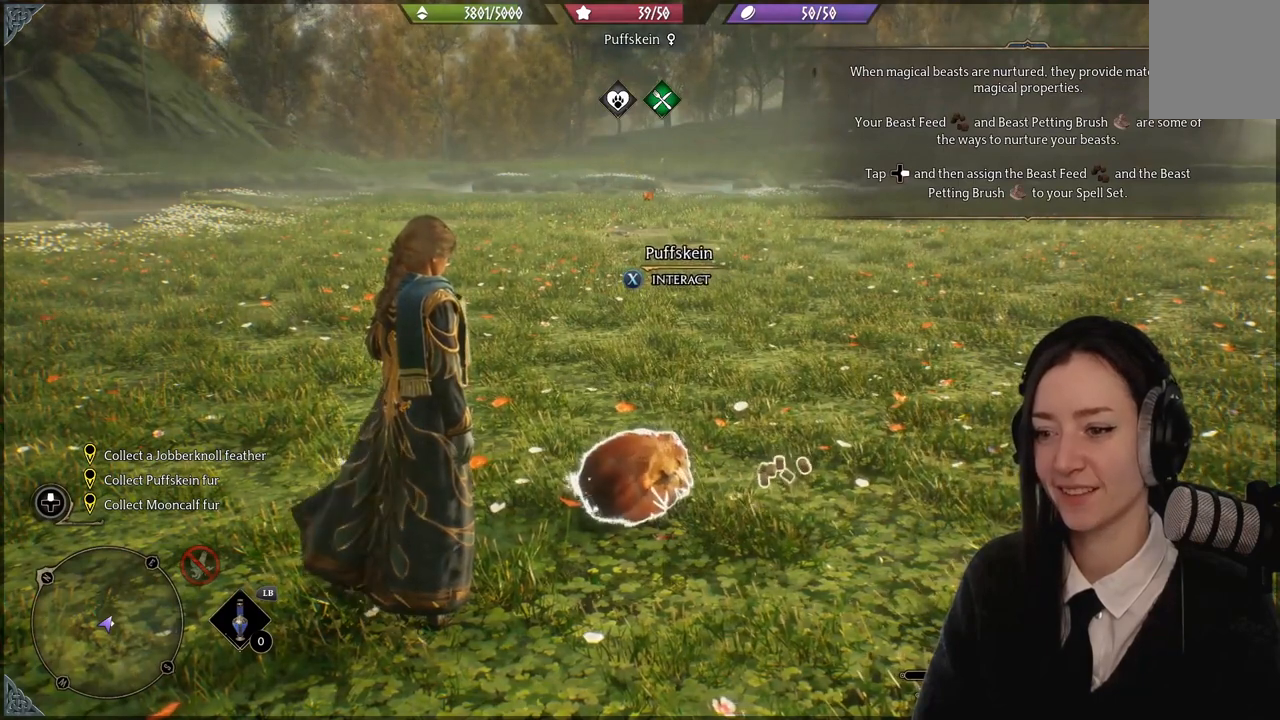
{"buttons": [], "left_stick": "center", "right_stick": "center", "events": []}
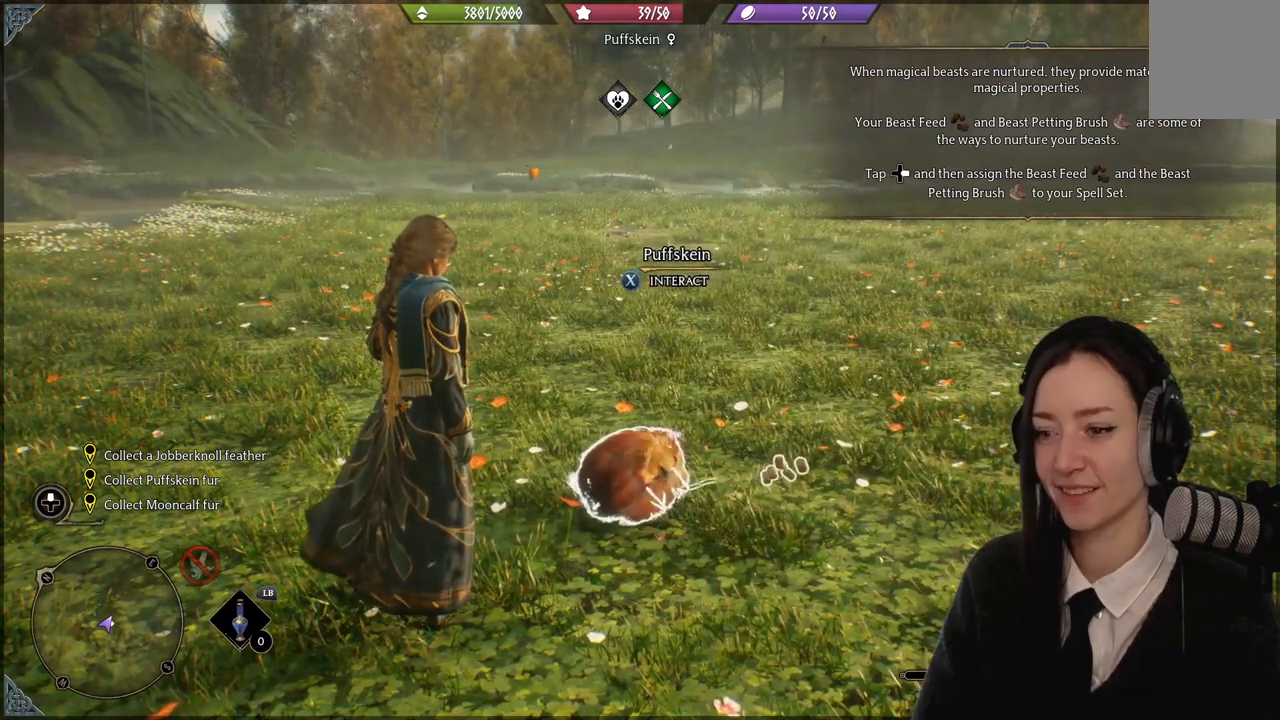
{"buttons": [], "left_stick": "center", "right_stick": "center", "events": [[100, "right_stick", "down"], [267, "right_stick", "center"]]}